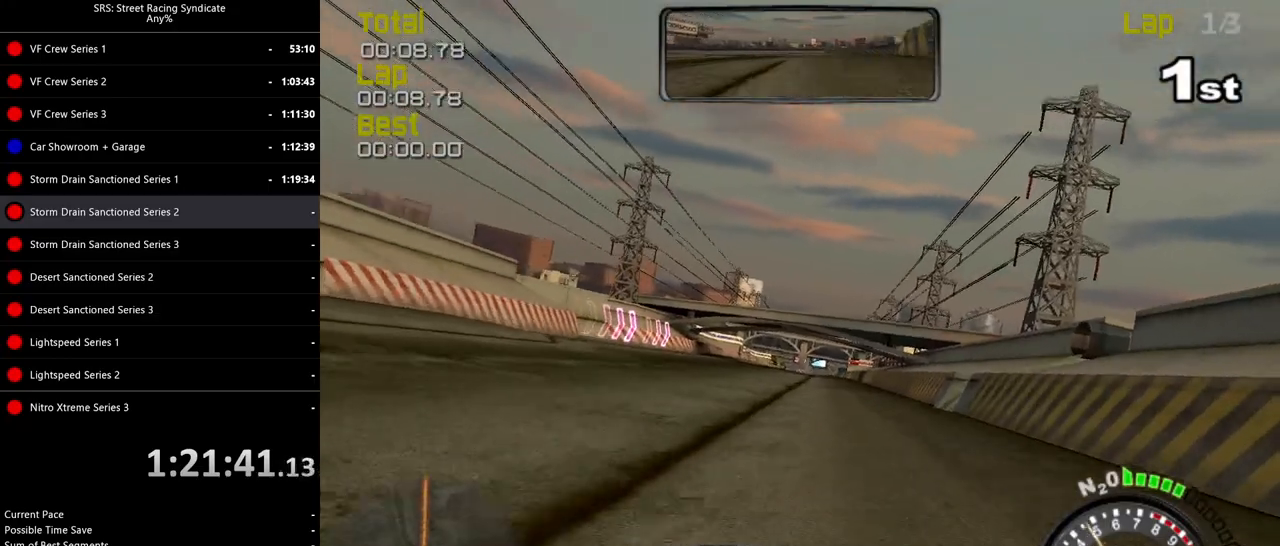
Gameplay with a controller (PlayStation layout); each line is a JSON object with the inputs held at the frame after it. "events" lists button and stick changes between this image and that frame as [ms after this image, input, new state], when the widget could be followed in between. Not read: right_stick.
{"buttons": ["SQUARE", "R2"], "left_stick": "center", "events": [[267, "left_stick", "up-right"], [383, "left_stick", "center"], [434, "SQUARE", "down"]]}
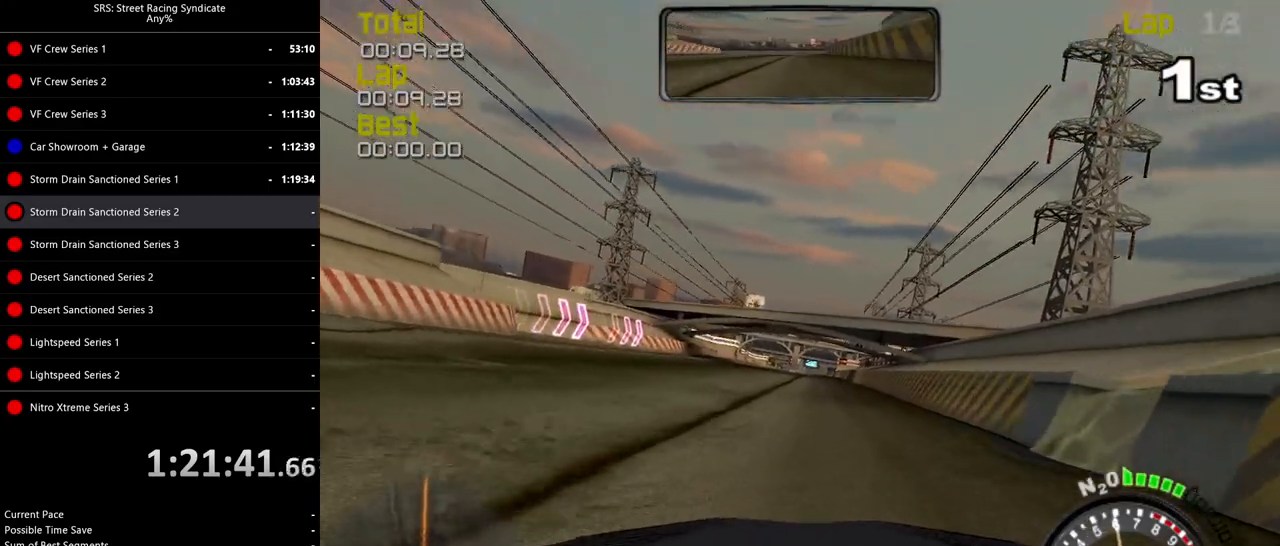
{"buttons": ["R2"], "left_stick": "center", "events": [[234, "left_stick", "left"], [367, "left_stick", "center"], [501, "SQUARE", "up"]]}
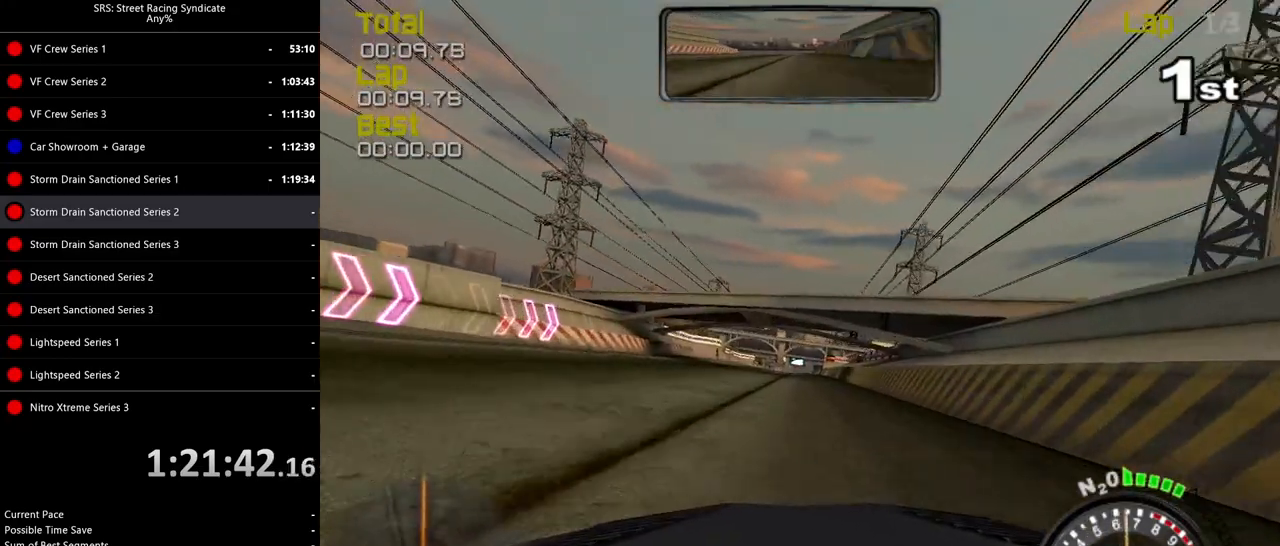
{"buttons": ["TRIANGLE", "R2"], "left_stick": "center", "events": [[333, "left_stick", "up-right"], [417, "left_stick", "center"], [467, "TRIANGLE", "down"]]}
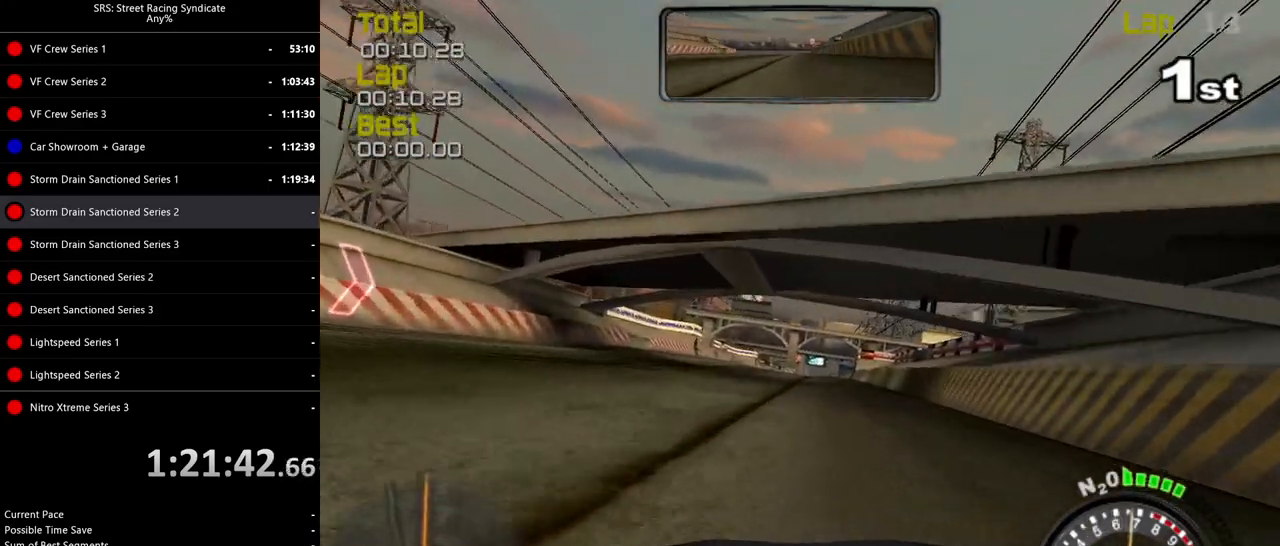
{"buttons": ["R2"], "left_stick": "up-right", "events": [[100, "TRIANGLE", "up"], [134, "left_stick", "up-right"], [250, "left_stick", "center"], [501, "left_stick", "up-right"]]}
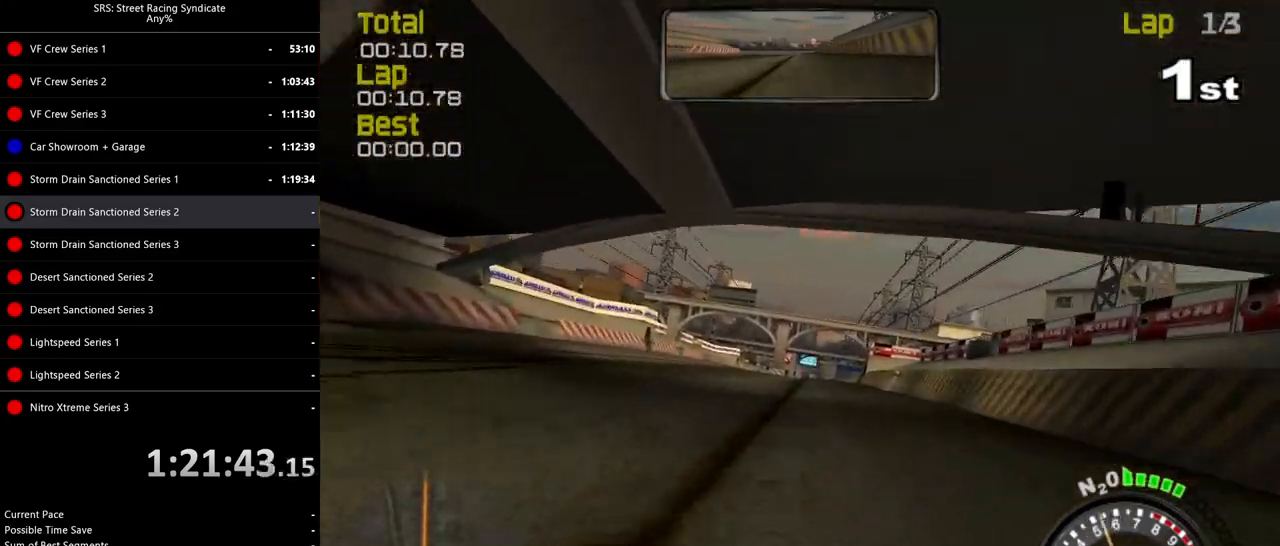
{"buttons": ["R2"], "left_stick": "center", "events": [[100, "left_stick", "center"], [417, "left_stick", "right"], [467, "left_stick", "center"]]}
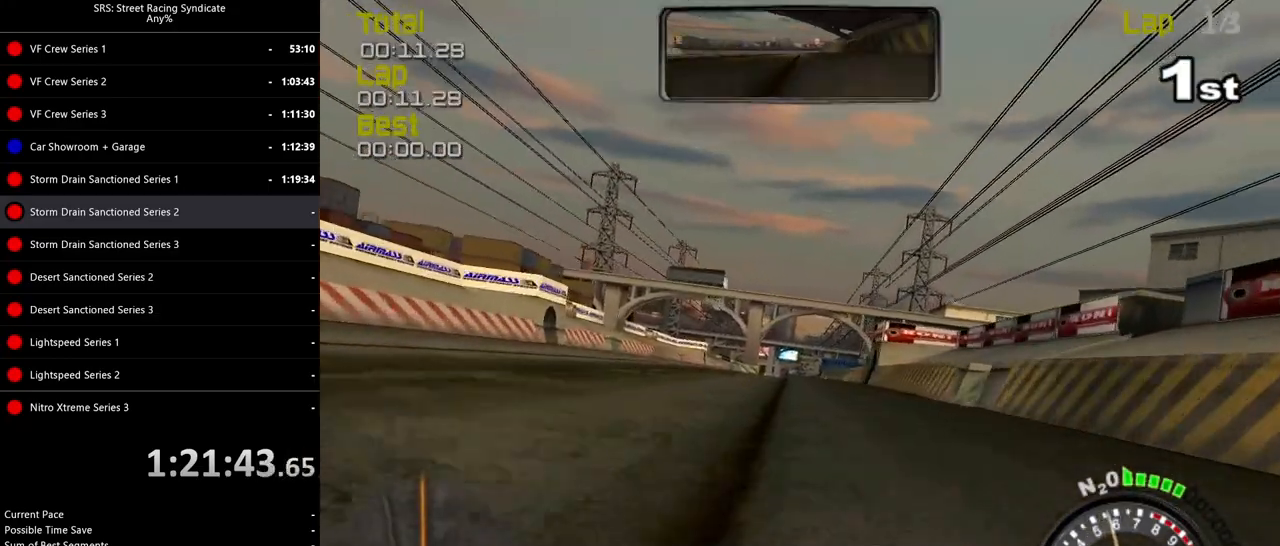
{"buttons": ["R2"], "left_stick": "center", "events": [[150, "left_stick", "right"], [217, "left_stick", "center"]]}
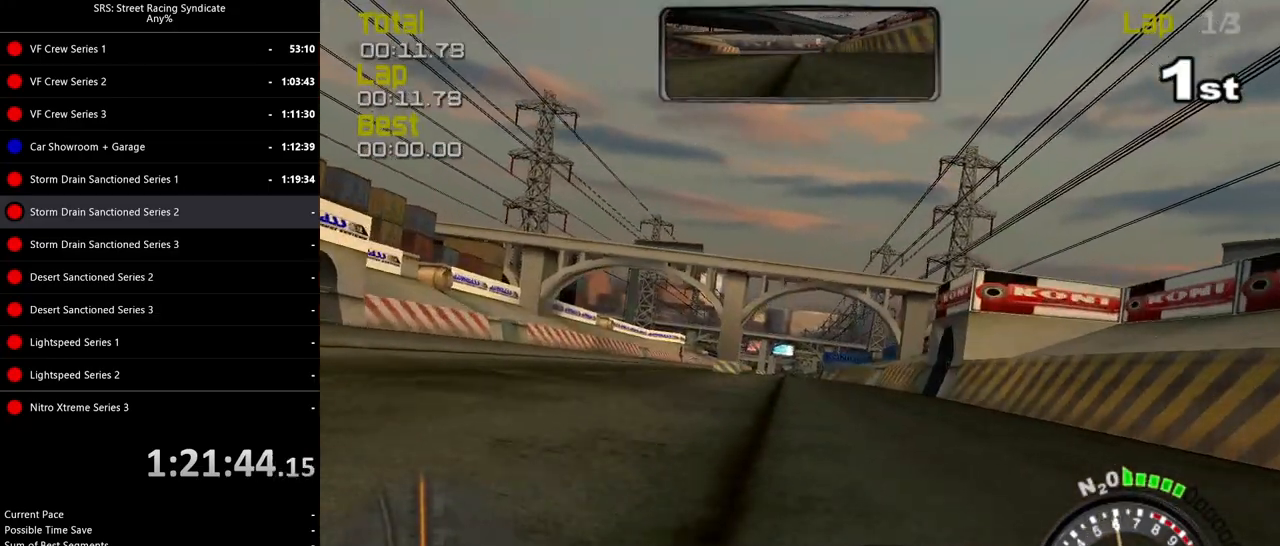
{"buttons": ["R2"], "left_stick": "center", "events": []}
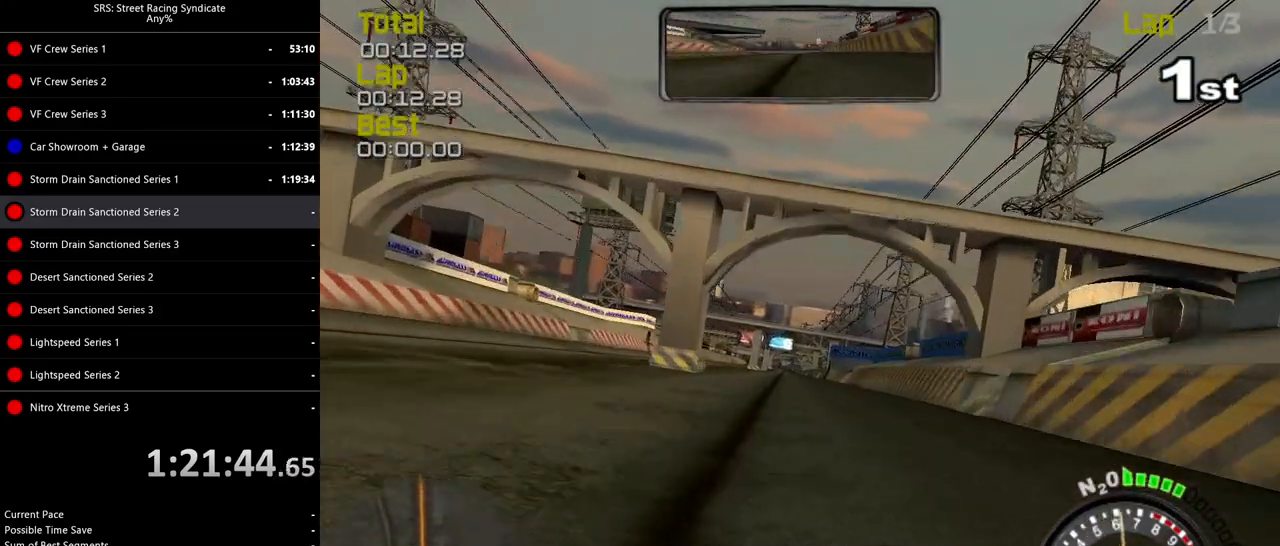
{"buttons": ["R2"], "left_stick": "center", "events": []}
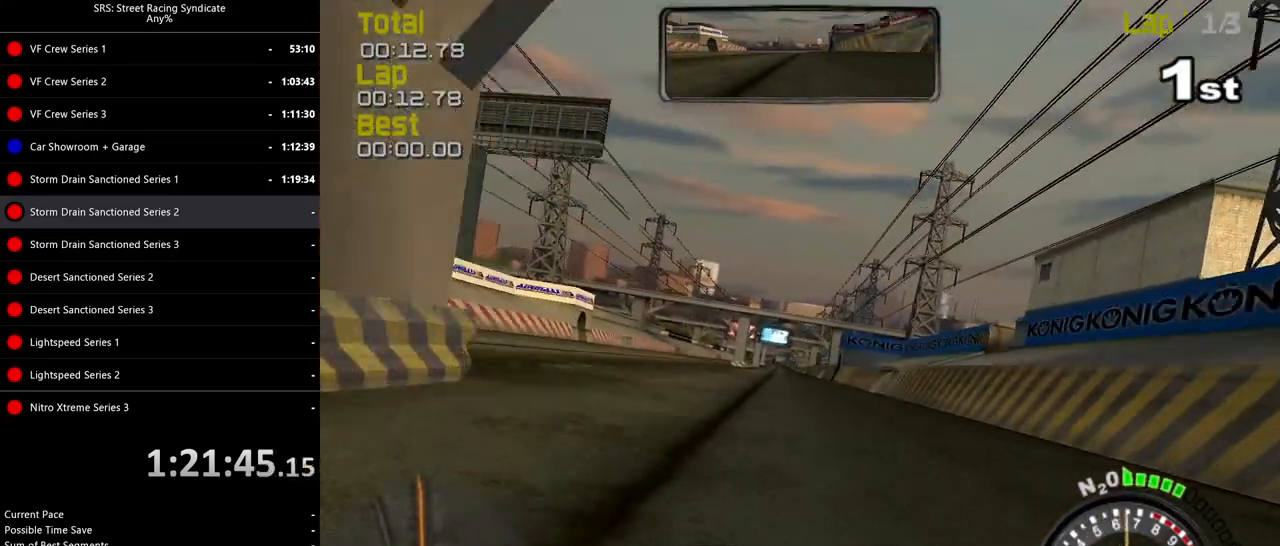
{"buttons": ["R2"], "left_stick": "center", "events": []}
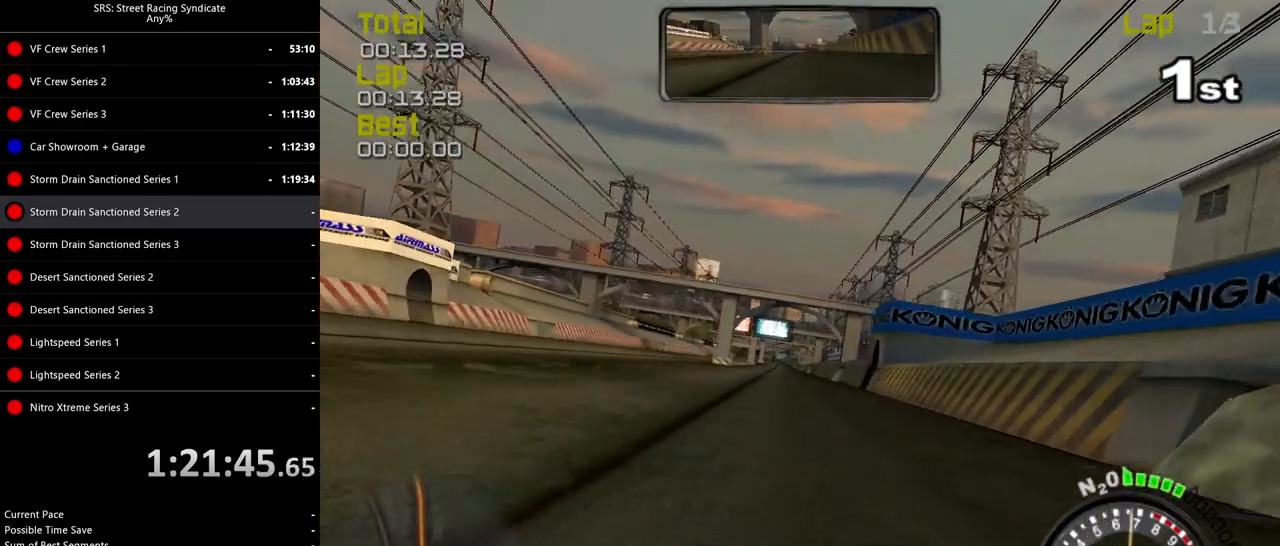
{"buttons": ["R2"], "left_stick": "left", "events": [[184, "TRIANGLE", "down"], [284, "TRIANGLE", "up"], [484, "left_stick", "left"]]}
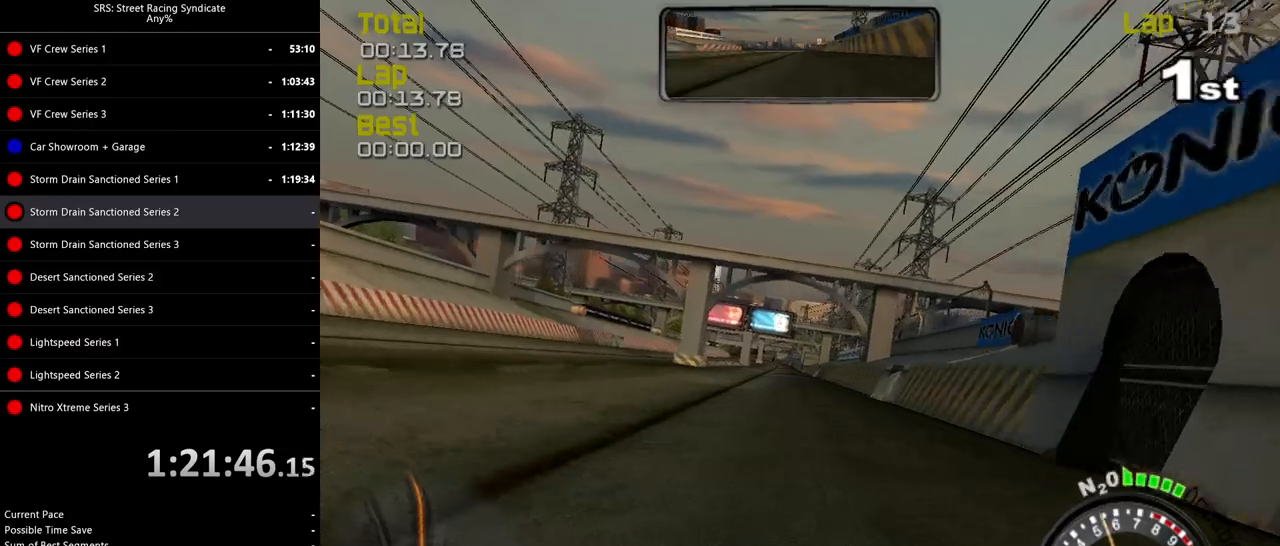
{"buttons": ["R2"], "left_stick": "center", "events": [[83, "left_stick", "center"], [267, "left_stick", "left"], [367, "left_stick", "center"]]}
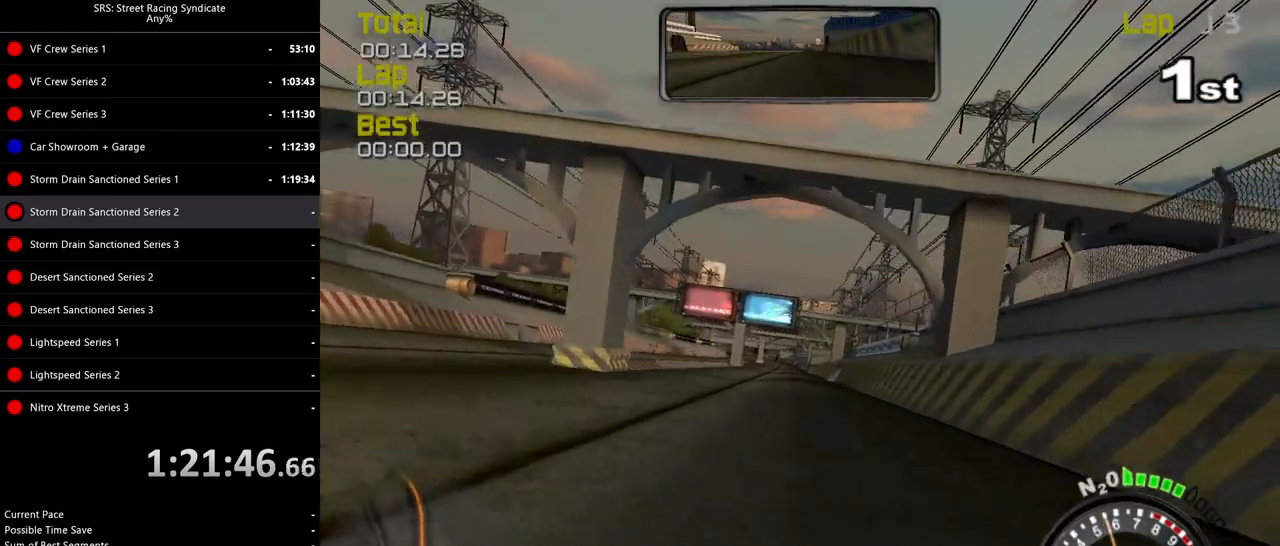
{"buttons": ["R2"], "left_stick": "center", "events": []}
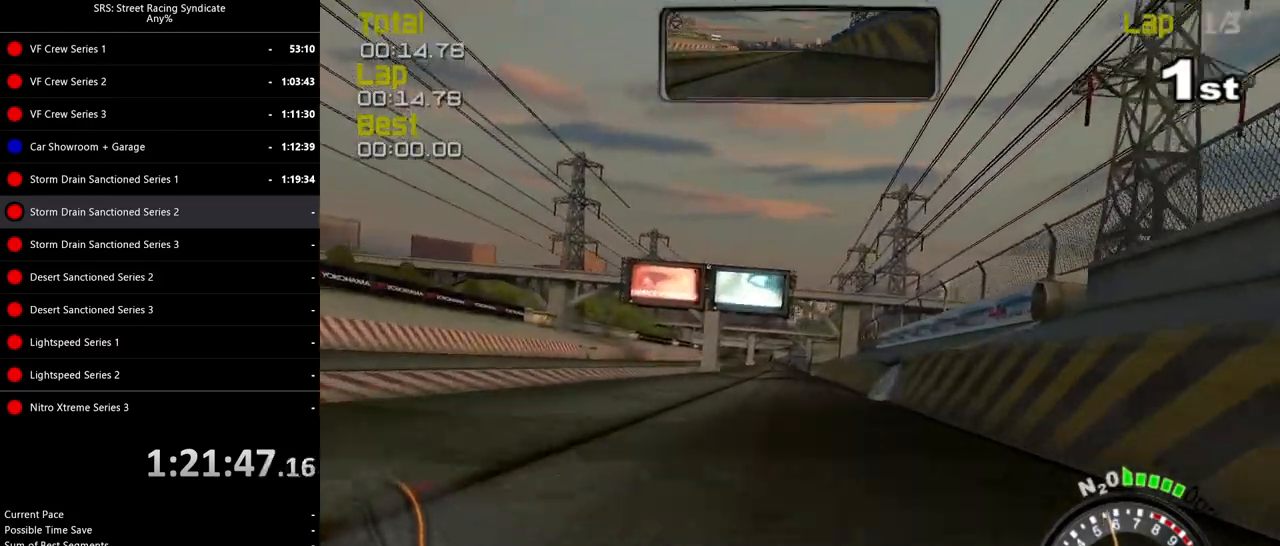
{"buttons": ["R2"], "left_stick": "center", "events": [[217, "left_stick", "left"], [367, "left_stick", "center"]]}
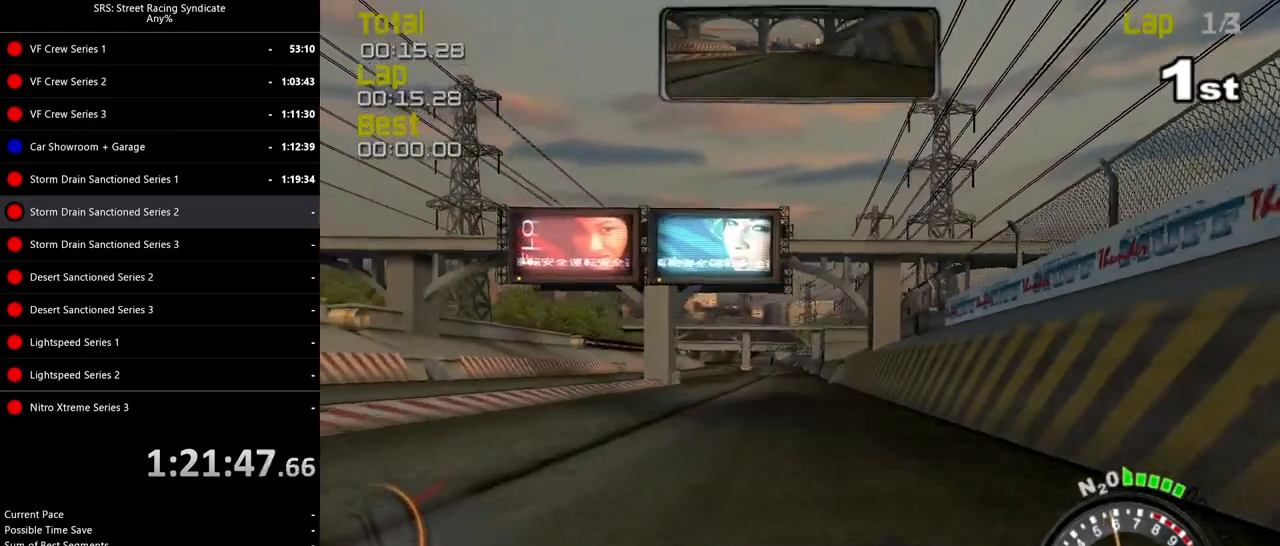
{"buttons": ["R2"], "left_stick": "center", "events": []}
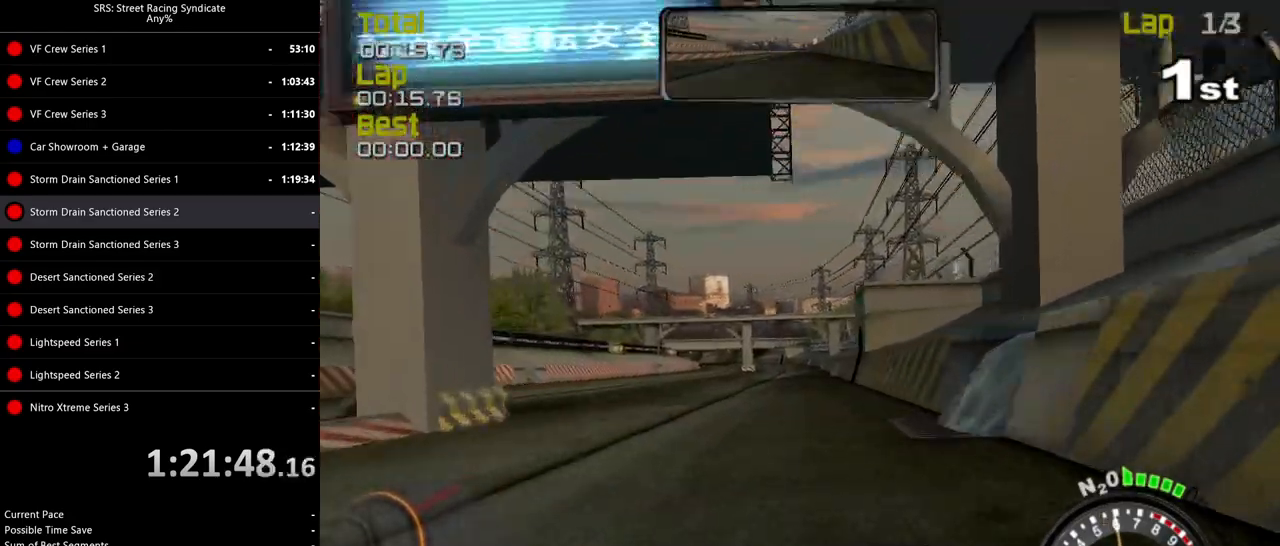
{"buttons": ["R2"], "left_stick": "center", "events": []}
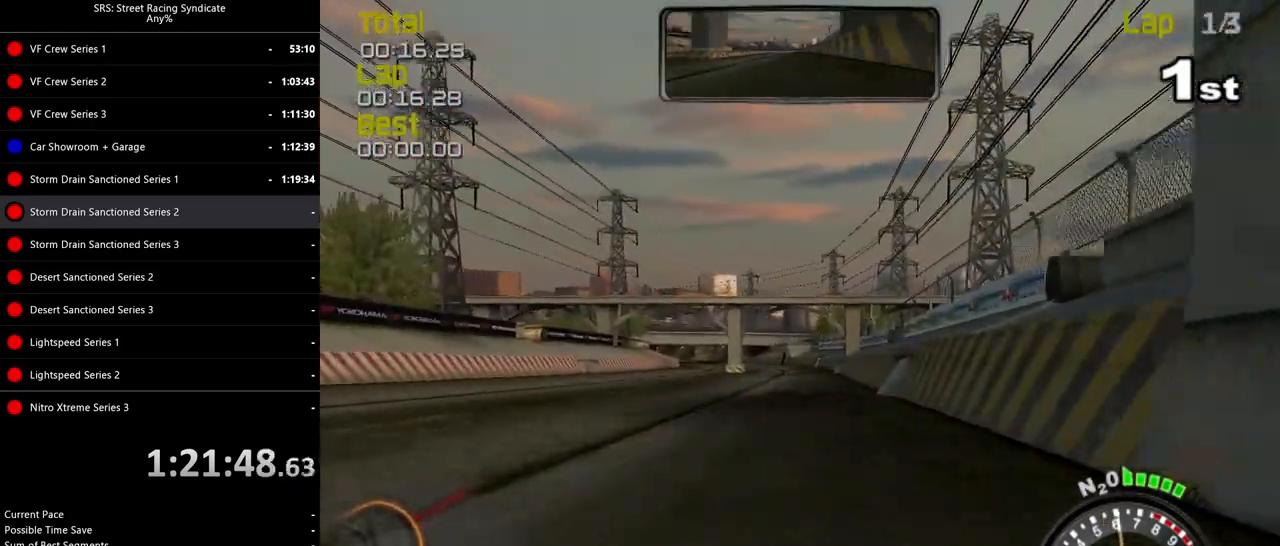
{"buttons": ["R2"], "left_stick": "center", "events": []}
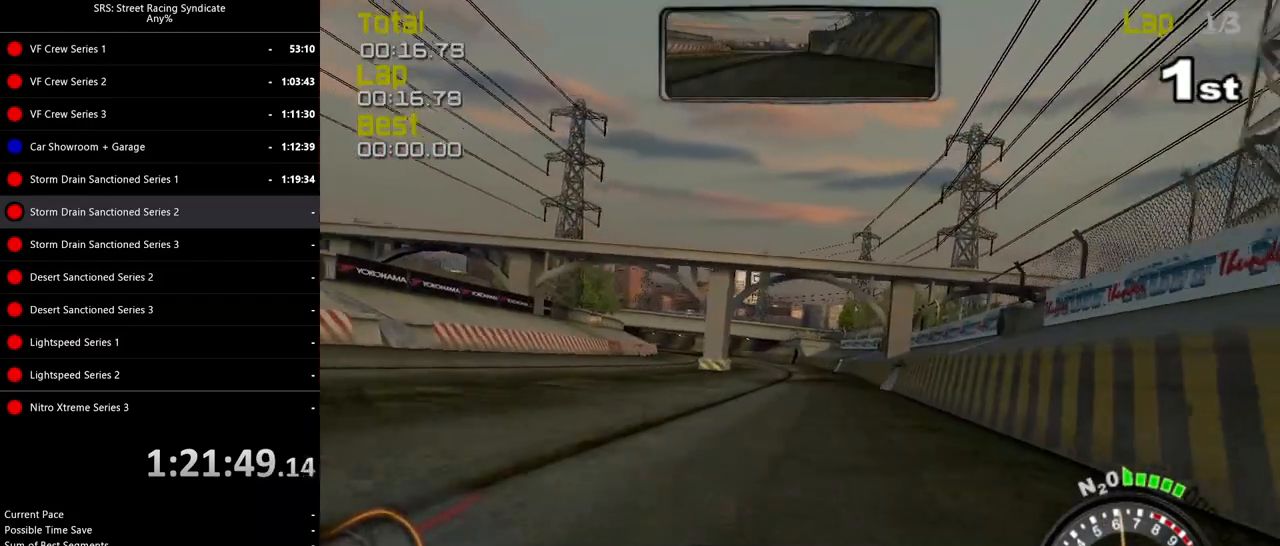
{"buttons": ["R2"], "left_stick": "center", "events": [[300, "left_stick", "left"], [434, "left_stick", "center"]]}
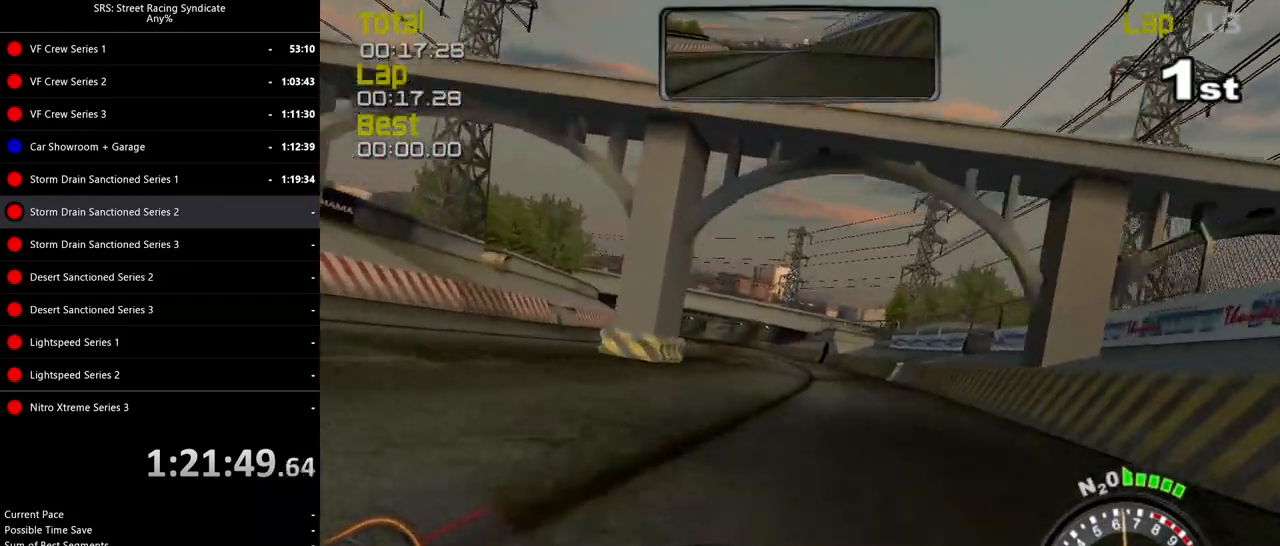
{"buttons": ["R2"], "left_stick": "center", "events": [[134, "left_stick", "left"], [301, "left_stick", "center"]]}
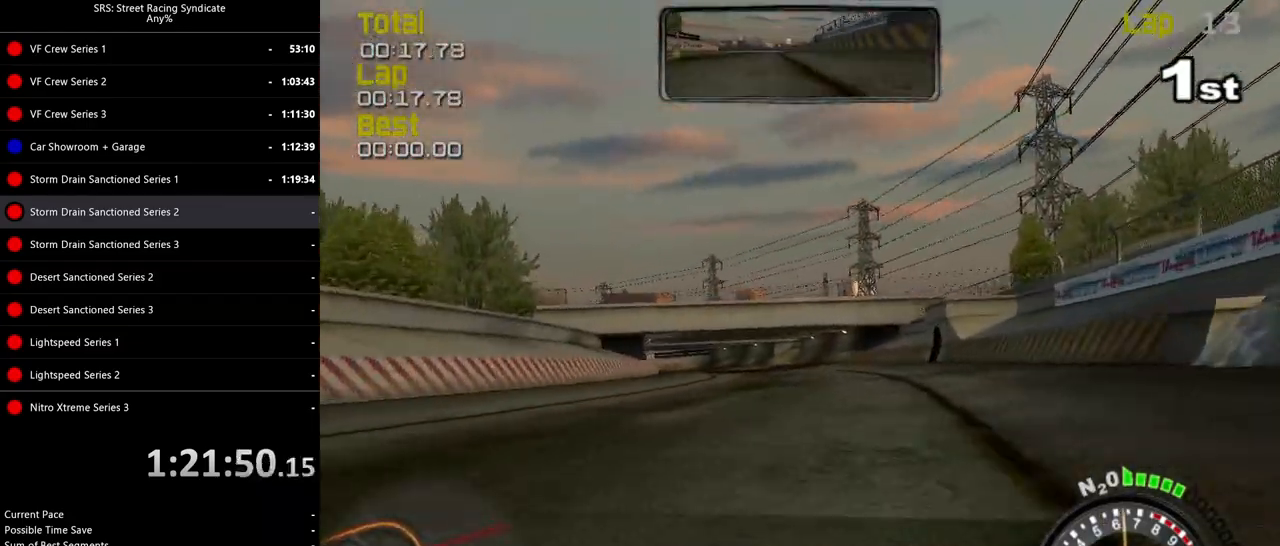
{"buttons": ["R2"], "left_stick": "left", "events": [[117, "left_stick", "left"], [233, "left_stick", "center"], [434, "left_stick", "left"]]}